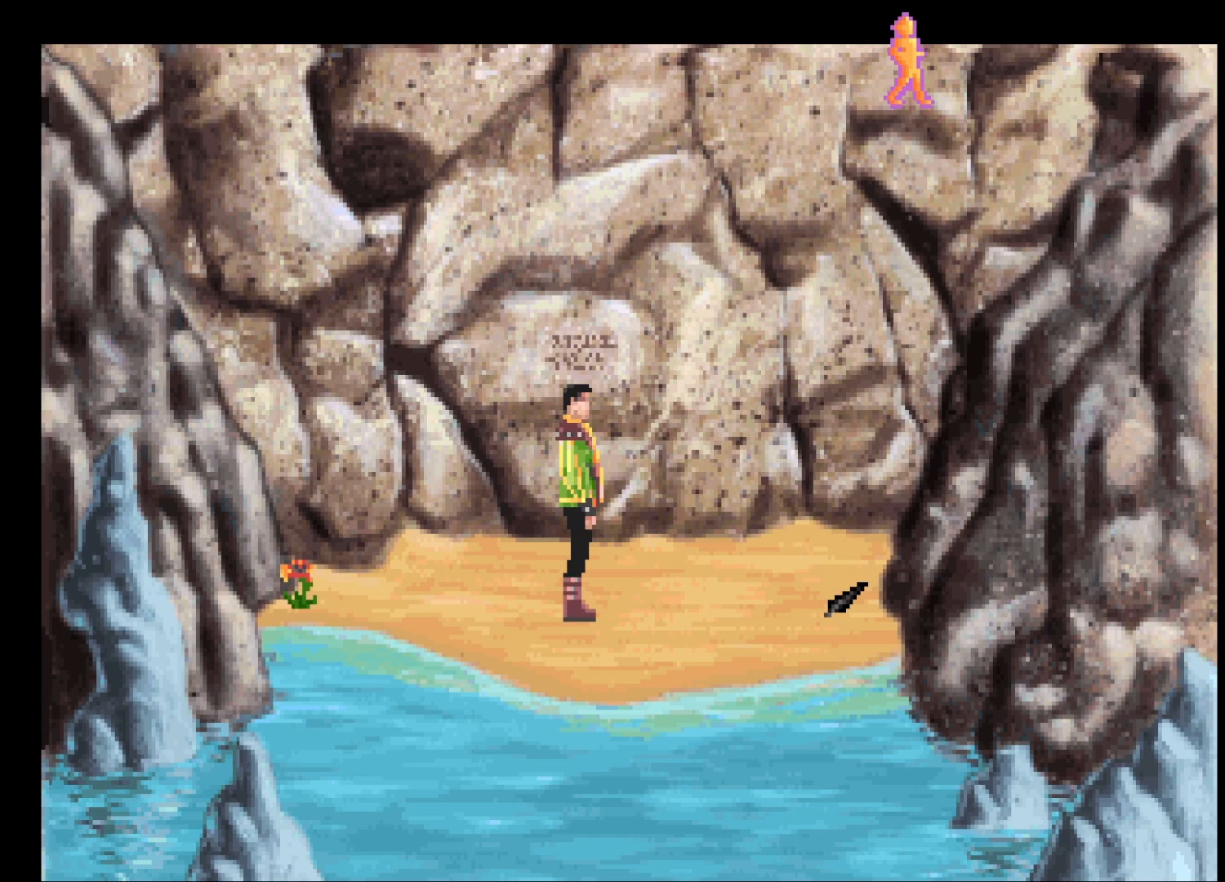
Gameplay with keyboard and mouse; each line is a JSON object with the keys and mouse buttons held at the frame after it. "events" lists presses ("down") and releases ("up") of "escape", "return", "space", "tab", "mouse_left", "mouse_wheel" and "mouse_right" between this image and that frame as [ms after this image, input, new state], when the widget could be followed in between. "mouse_left", "mouse_wheel", "mouse_right" = the "left", "wheel", "right" buttons of the "mouse" list. No other keys are recorded. "wheel" means that the mouse wheel is clicked or scrolled. Mouse movement is not recorded.
{"keys": [], "mouse": [], "events": [[150, "mouse_left", "down"], [250, "mouse_left", "up"], [383, "mouse_right", "down"], [483, "mouse_right", "up"]]}
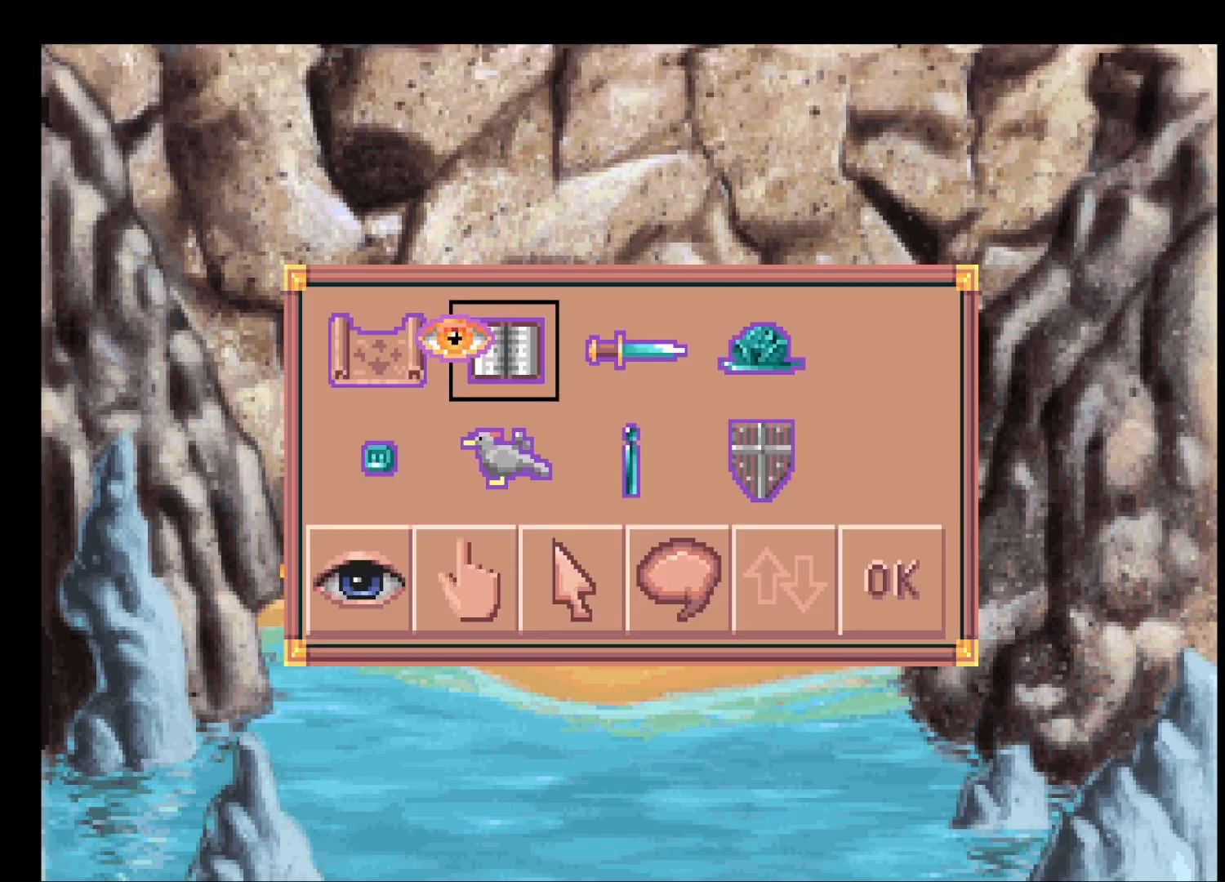
{"keys": ["return"], "mouse": [], "events": [[83, "mouse_right", "down"], [117, "mouse_right", "up"], [217, "mouse_left", "down"], [267, "return", "down"], [300, "mouse_left", "up"], [400, "mouse_left", "down"], [500, "mouse_left", "up"]]}
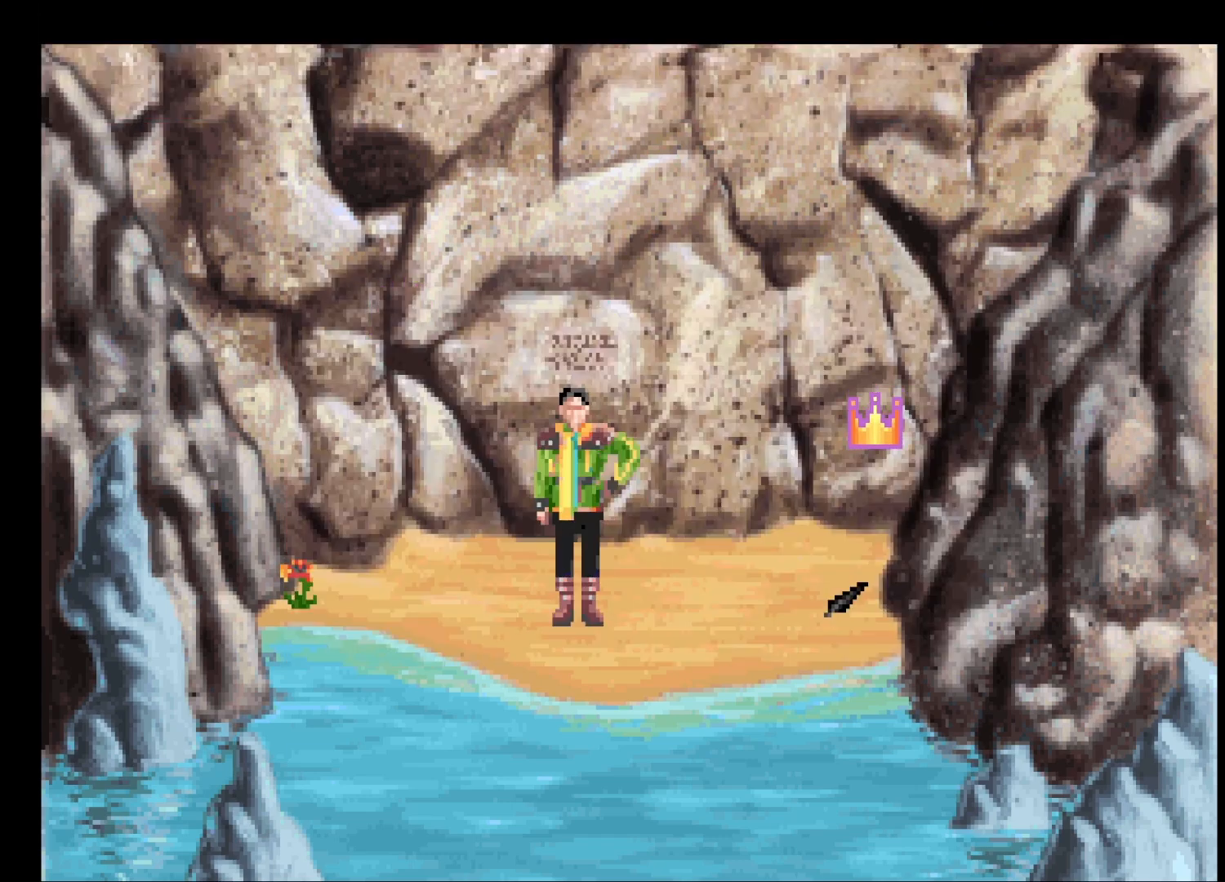
{"keys": ["return"], "mouse": ["left"], "events": [[50, "mouse_left", "down"], [150, "mouse_left", "up"], [183, "mouse_left", "down"], [283, "mouse_left", "up"], [467, "mouse_left", "down"]]}
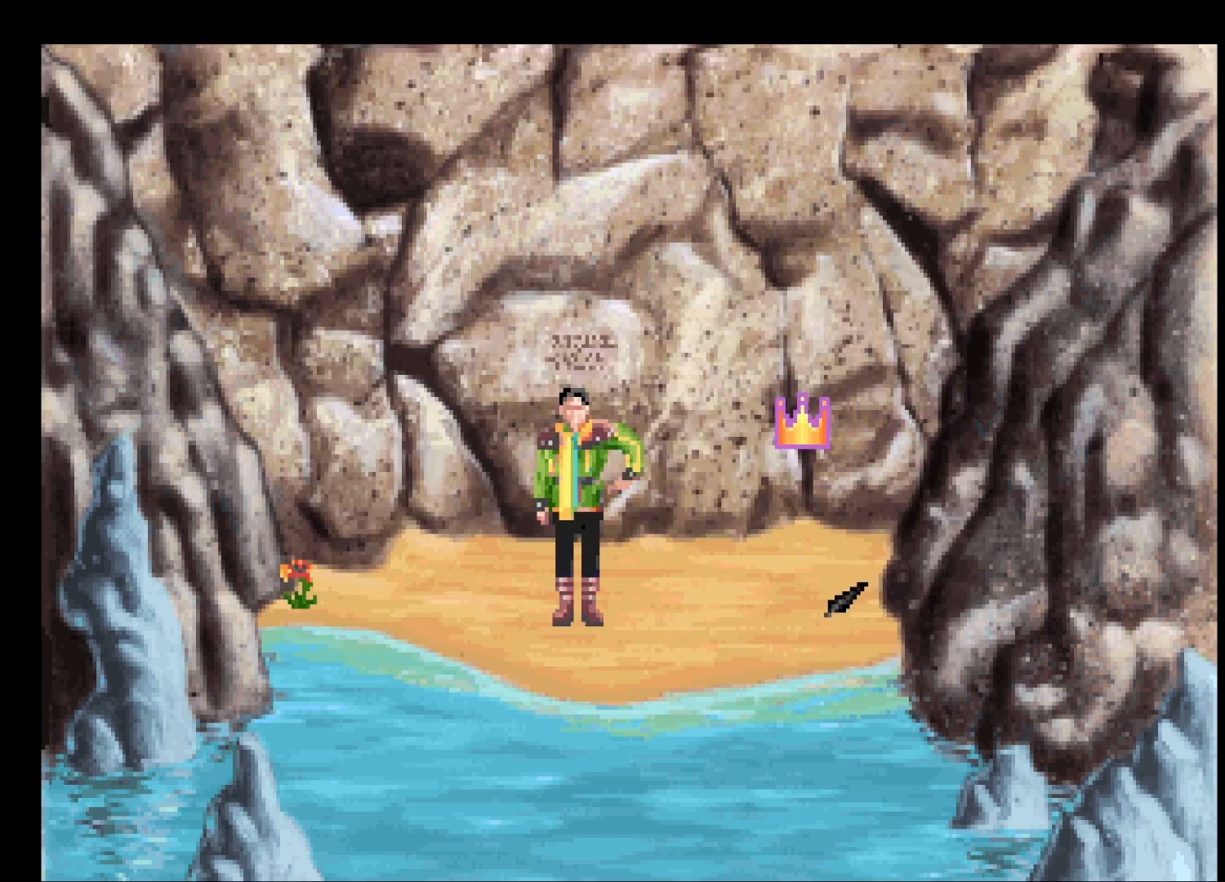
{"keys": ["return"], "mouse": [], "events": [[67, "mouse_left", "up"], [100, "mouse_left", "down"], [200, "mouse_left", "up"], [250, "mouse_left", "down"], [350, "mouse_left", "up"], [400, "mouse_left", "down"], [500, "mouse_left", "up"]]}
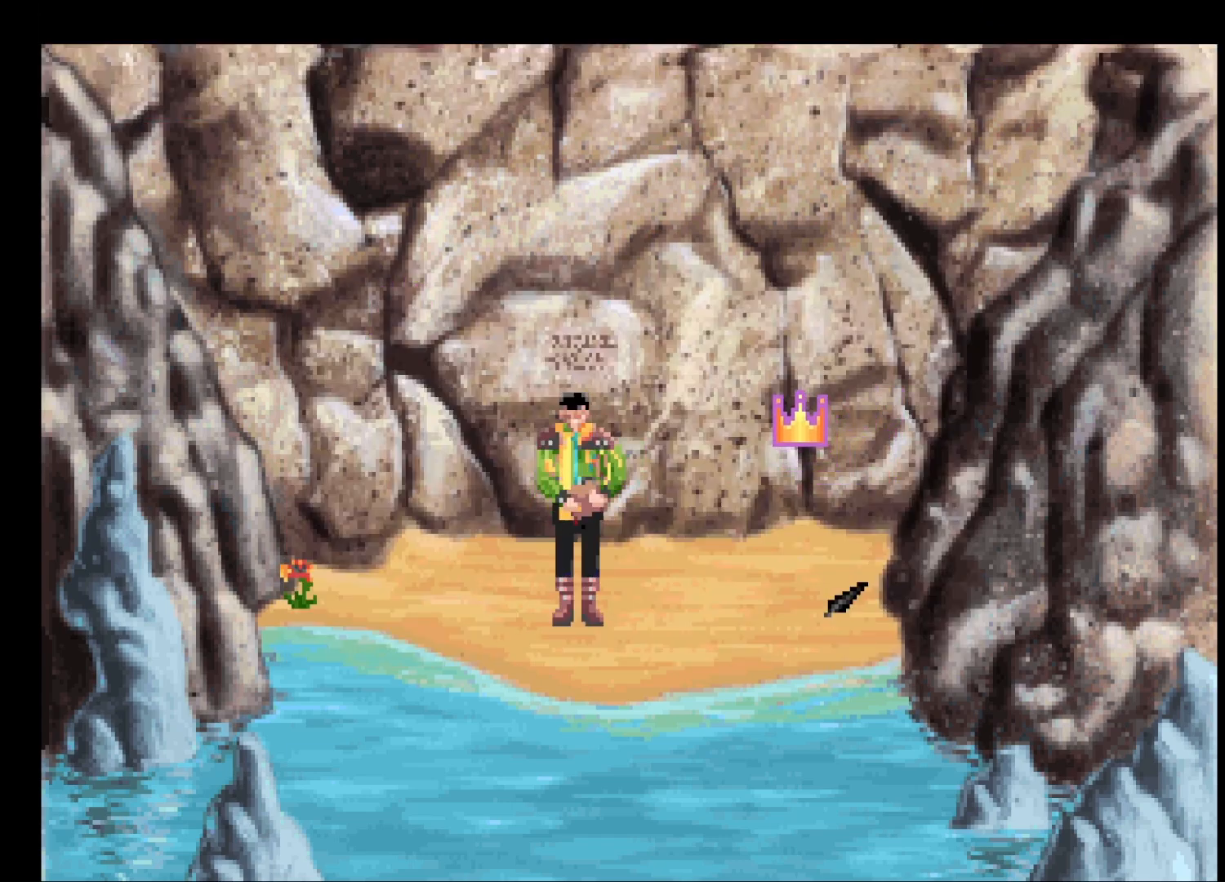
{"keys": ["return"], "mouse": [], "events": [[67, "mouse_left", "down"], [117, "mouse_left", "up"], [217, "mouse_left", "down"], [317, "mouse_left", "up"], [350, "mouse_left", "down"], [450, "mouse_left", "up"]]}
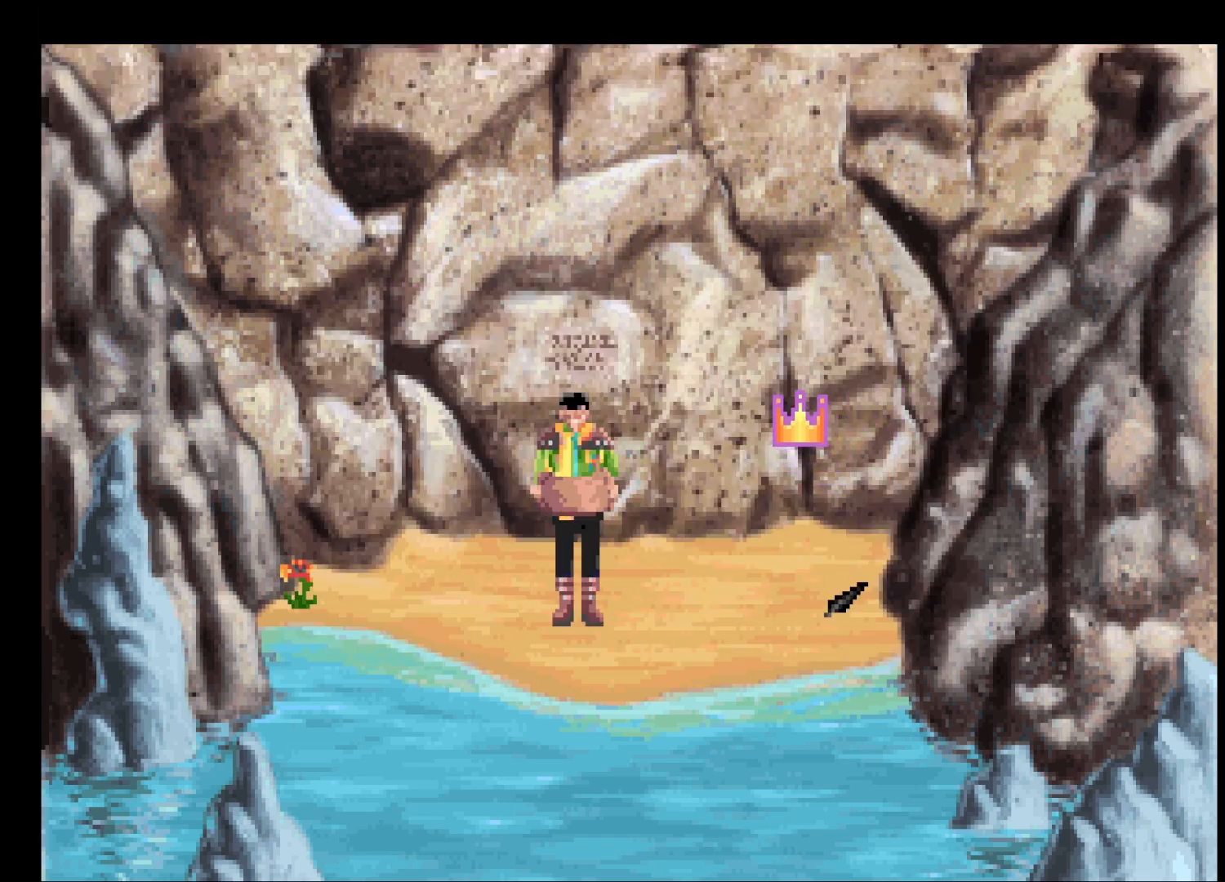
{"keys": ["return"], "mouse": [], "events": [[50, "mouse_left", "down"], [133, "mouse_left", "up"], [183, "mouse_left", "down"], [283, "mouse_left", "up"], [367, "mouse_left", "down"], [467, "mouse_left", "up"]]}
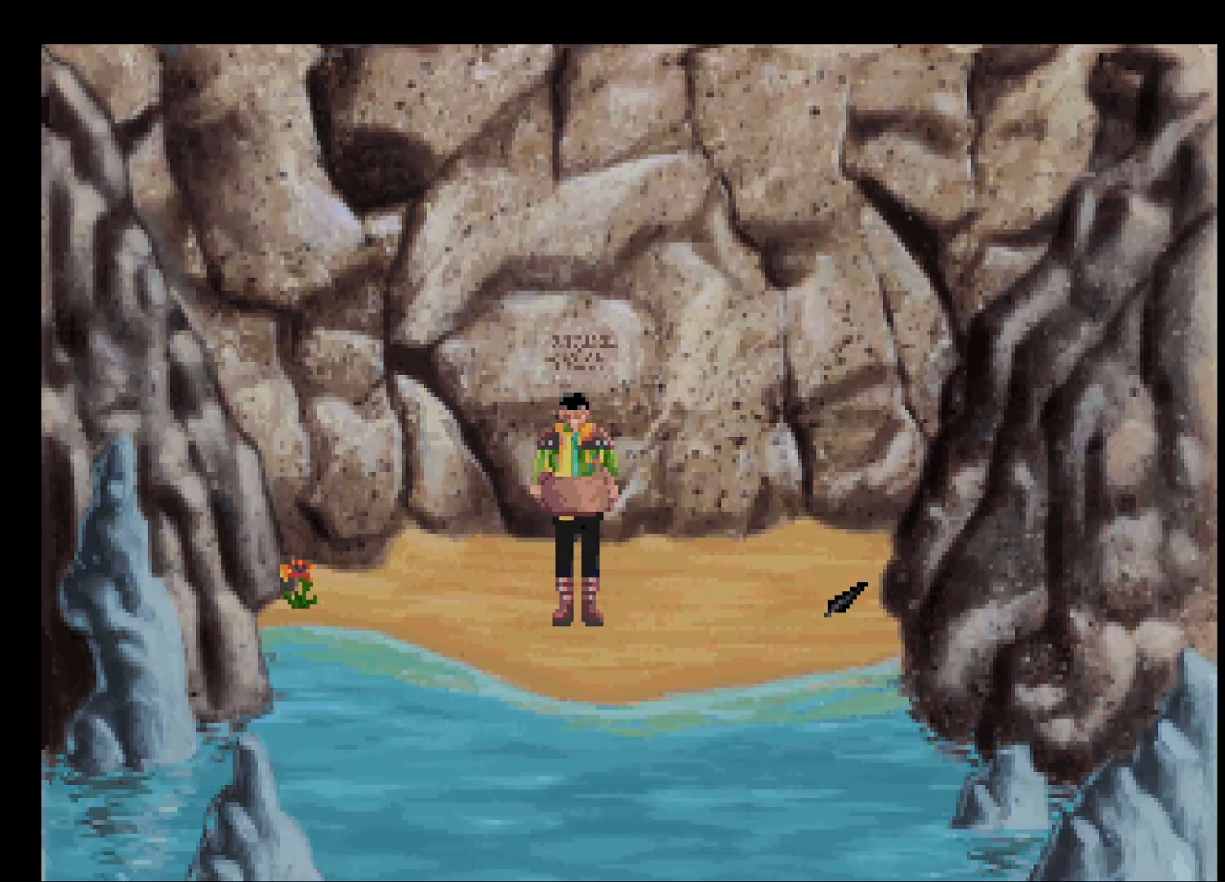
{"keys": ["return"], "mouse": ["left"], "events": [[17, "mouse_left", "down"], [117, "mouse_left", "up"], [200, "mouse_left", "down"], [250, "mouse_left", "up"], [350, "mouse_left", "down"]]}
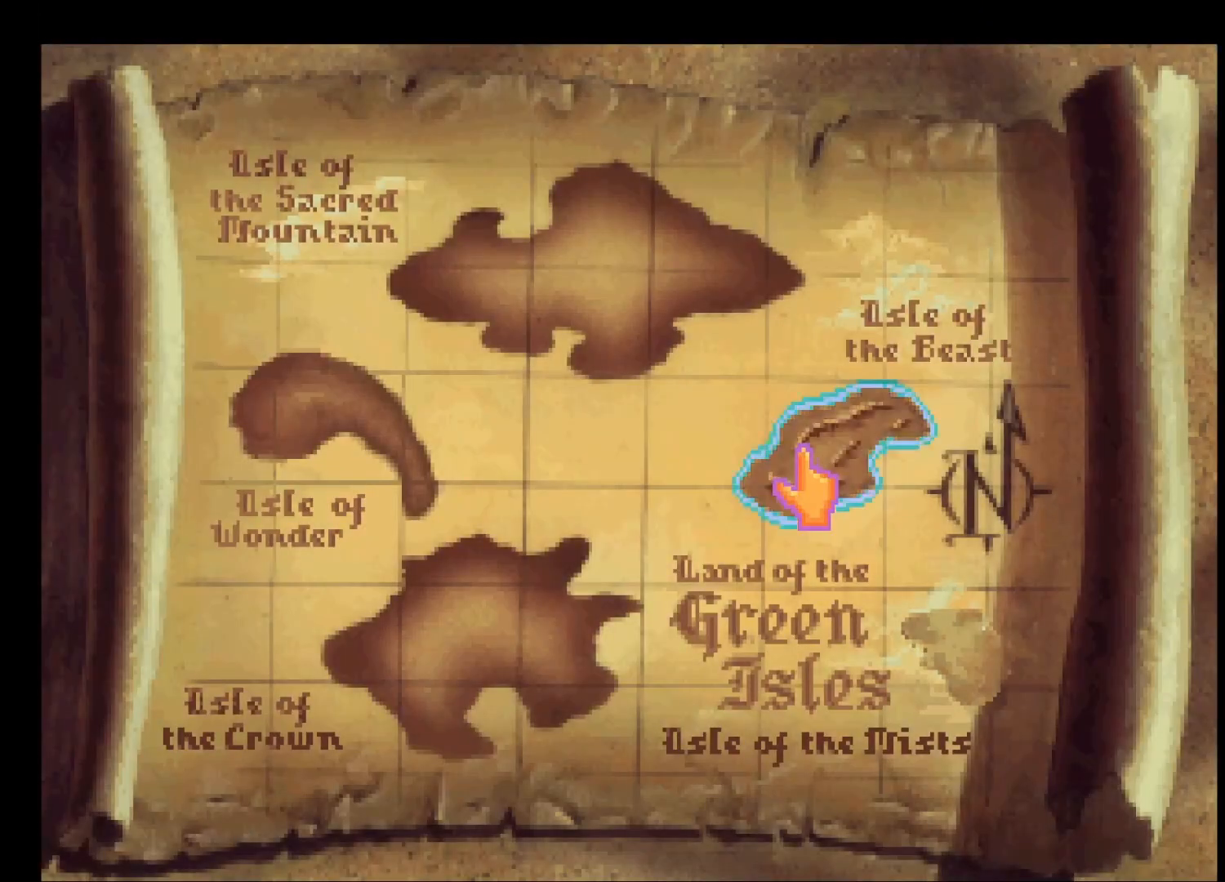
{"keys": [], "mouse": [], "events": [[83, "mouse_left", "up"], [217, "return", "up"]]}